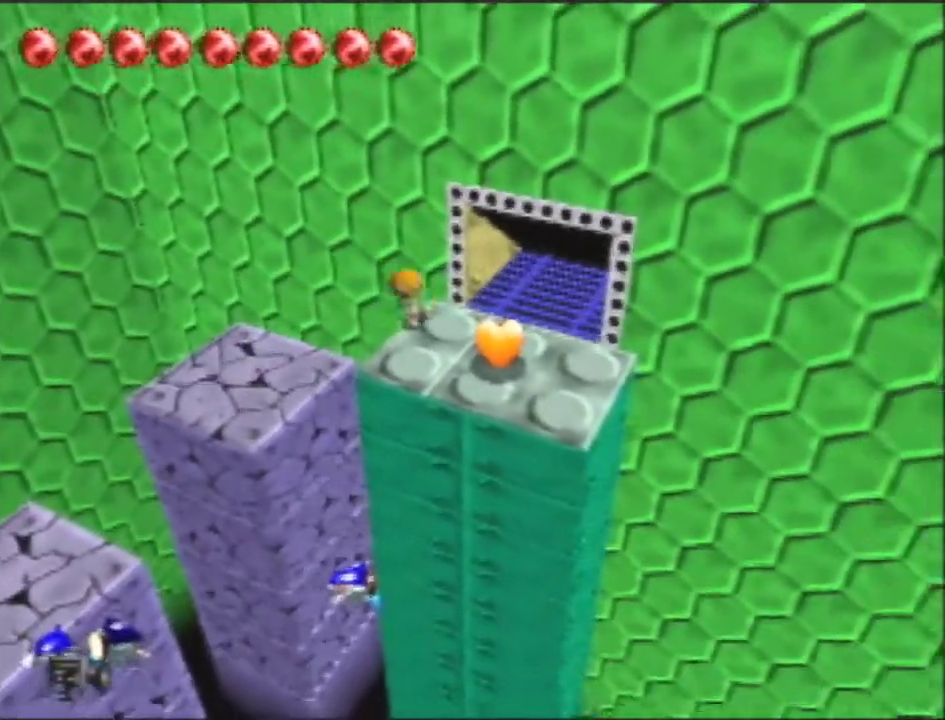
Gameplay with a controller (Nintendo layout); each line is a JSON object with the inputs held at the frame after it. "button_events" lists button changes between this image and that frame as [ms after this image, input, new state], when the widget could be followed in between (sticks are given only as held states). This overlay highlights the sticks when they move; stick clicks (L3) are not distinguishable. Not read: L3 R3.
{"buttons": [], "left_stick": "up", "button_events": [[167, "A", "up"]]}
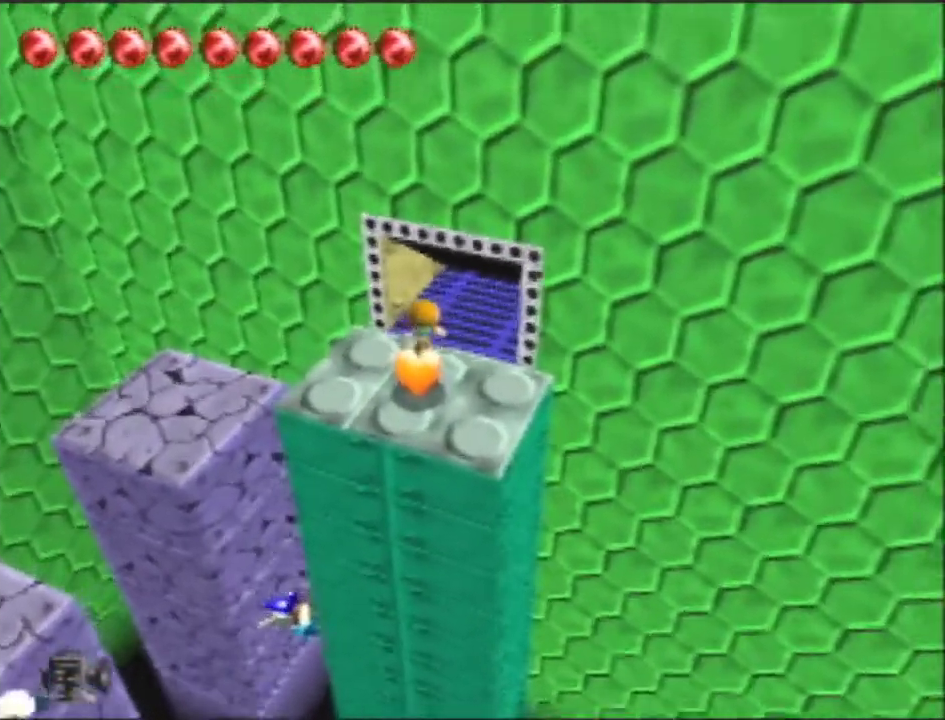
{"buttons": [], "left_stick": "center", "button_events": []}
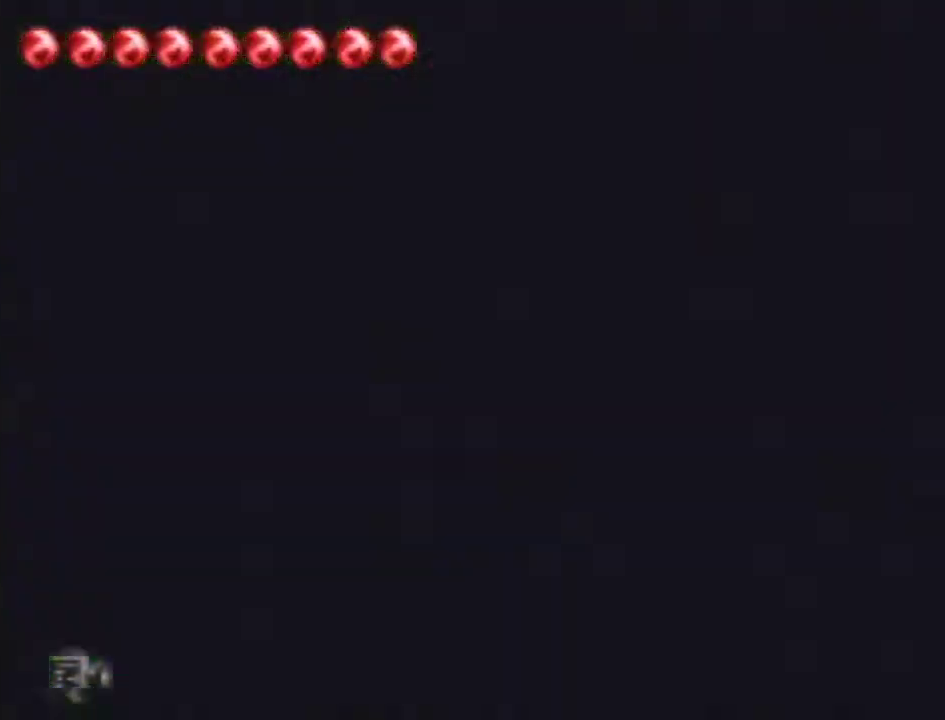
{"buttons": [], "left_stick": "right", "button_events": []}
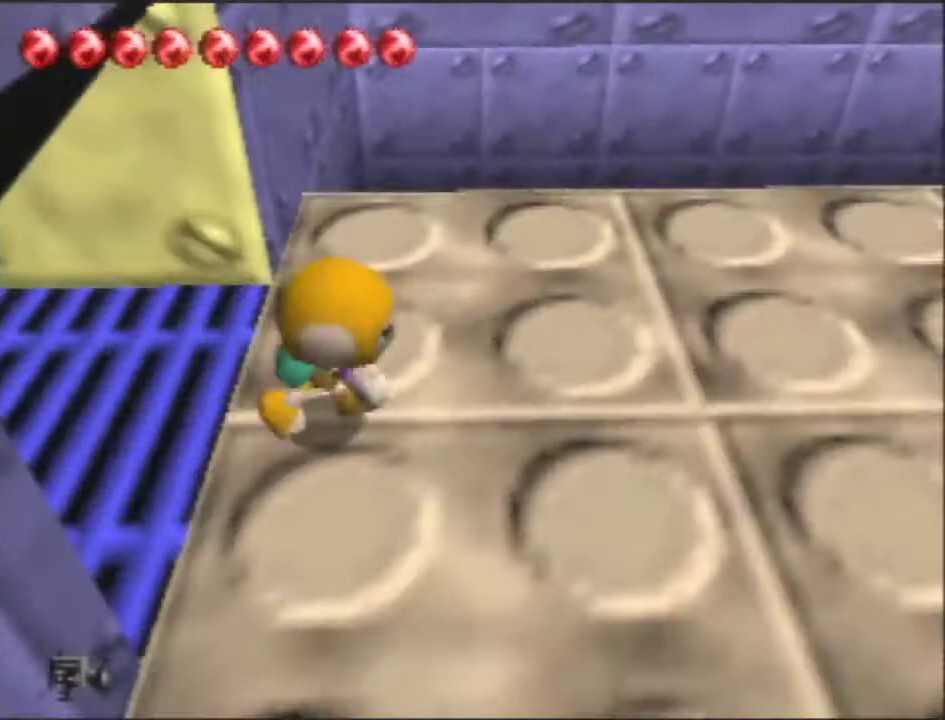
{"buttons": [], "left_stick": "up-right", "button_events": []}
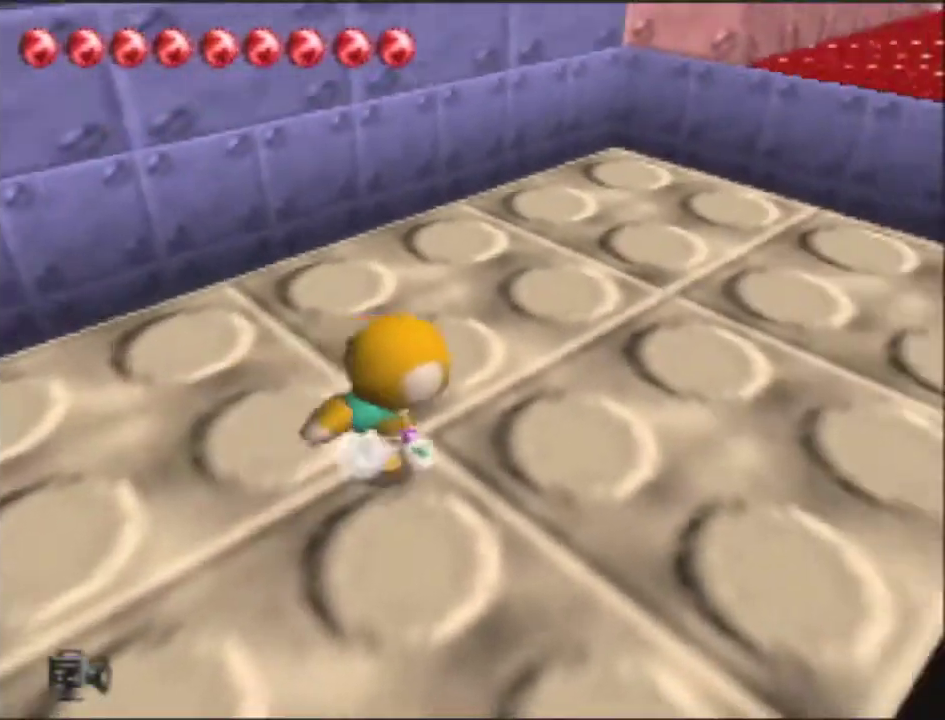
{"buttons": [], "left_stick": "up-right", "button_events": []}
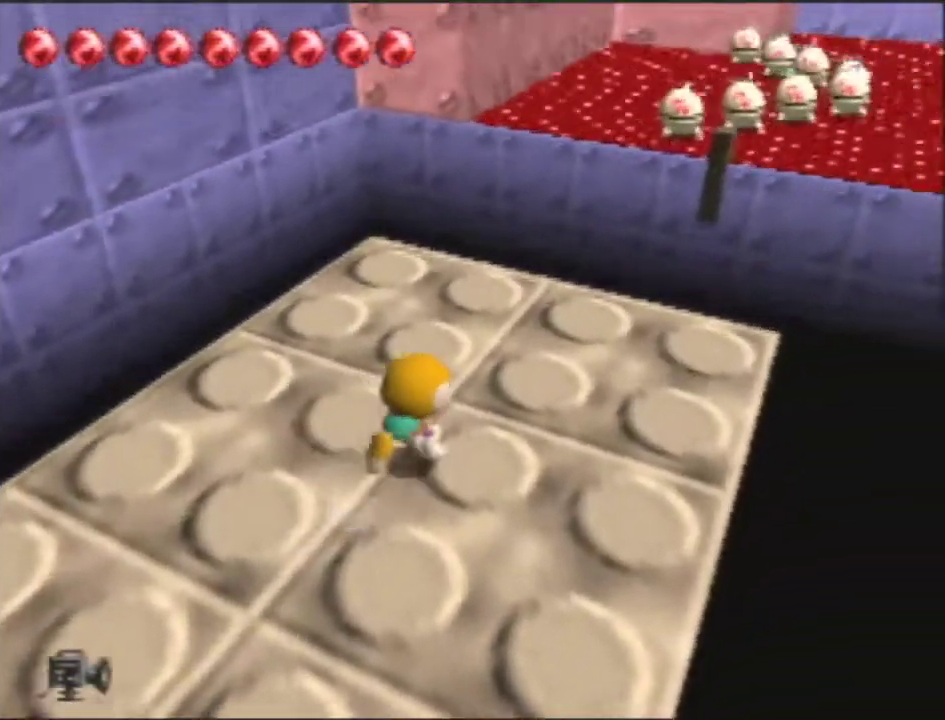
{"buttons": ["B"], "left_stick": "up-right", "button_events": [[133, "B", "down"]]}